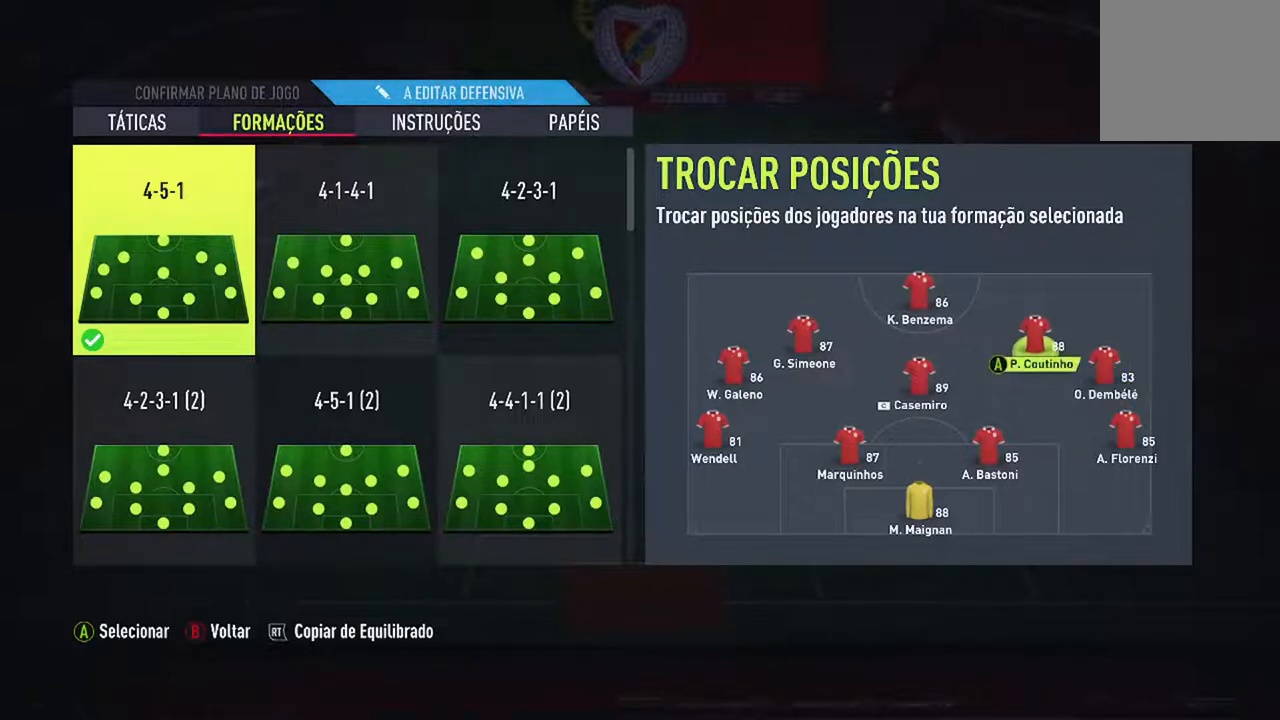
Gameplay with a controller (Xbox layout); each line is a JSON object with the inputs held at the frame after it. "events" lists button and stick changes between this image and that frame as [ms after this image, input, new state], when the widget could be followed in between. Not read: L2 L3.
{"buttons": [], "left_stick": "center", "right_stick": "center", "events": []}
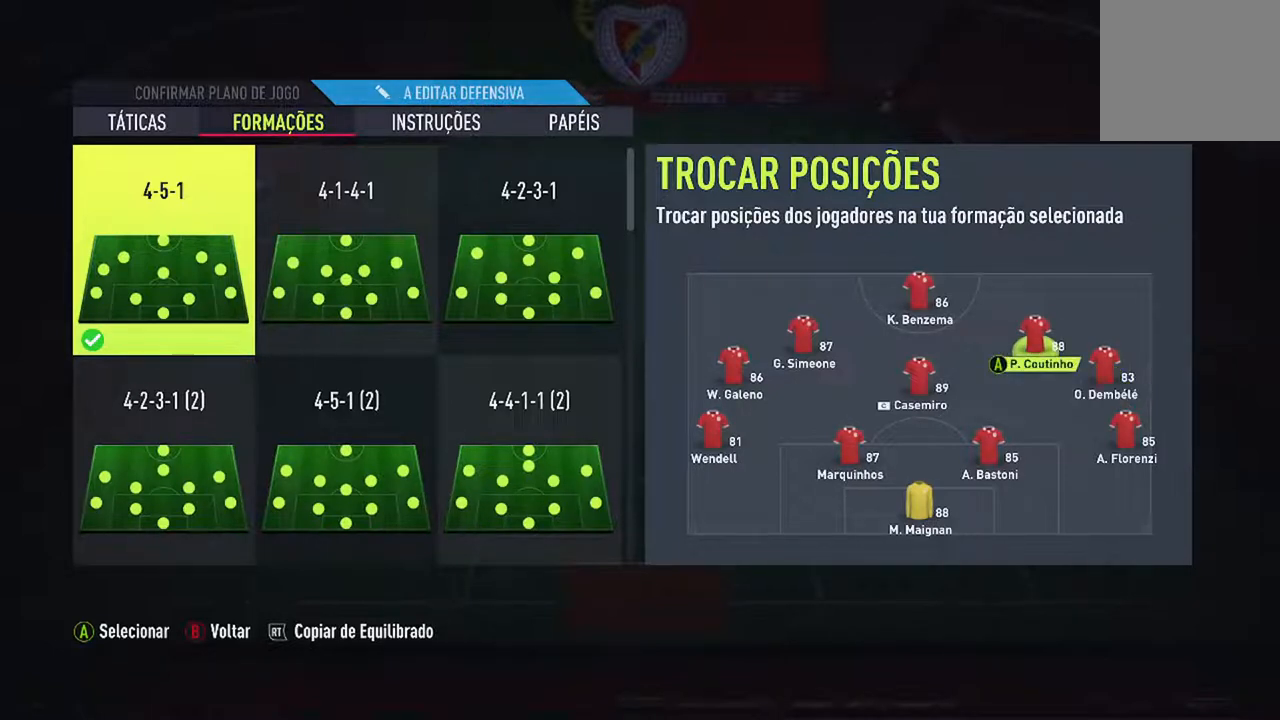
{"buttons": [], "left_stick": "center", "right_stick": "center", "events": [[33, "DPAD_LEFT", "down"], [233, "DPAD_LEFT", "up"]]}
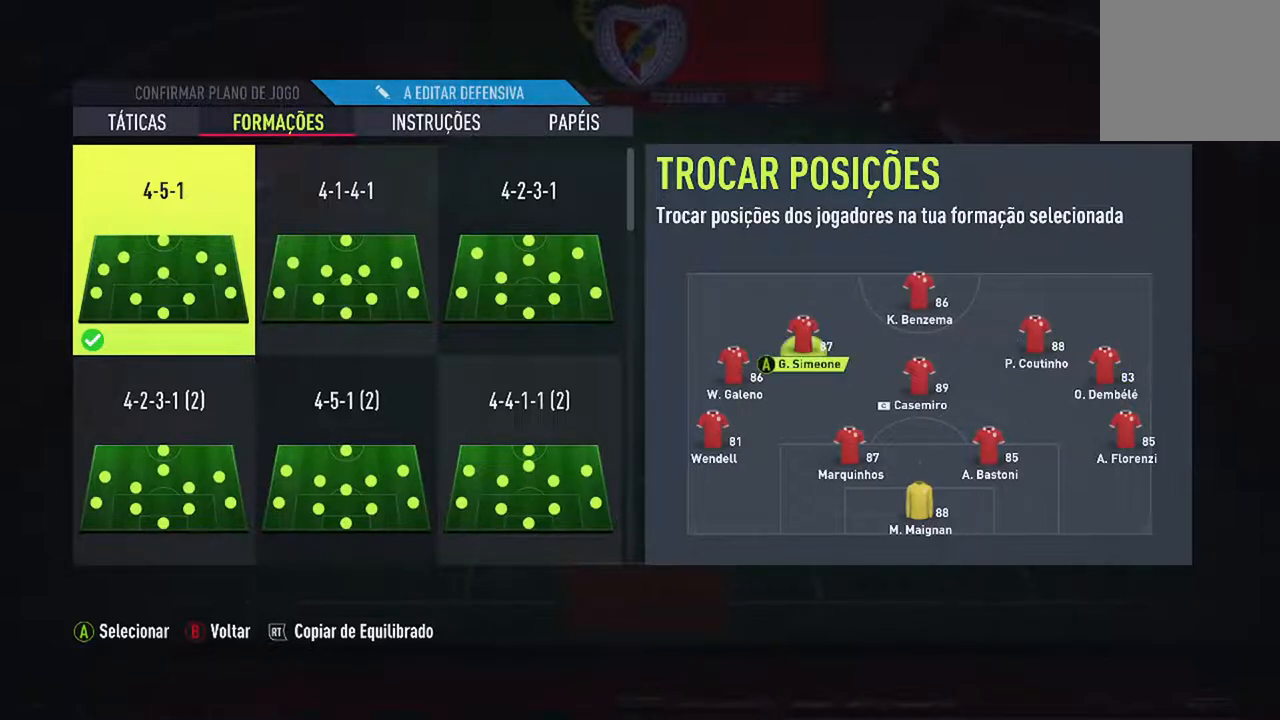
{"buttons": ["DPAD_RIGHT"], "left_stick": "center", "right_stick": "center", "events": [[467, "DPAD_RIGHT", "down"]]}
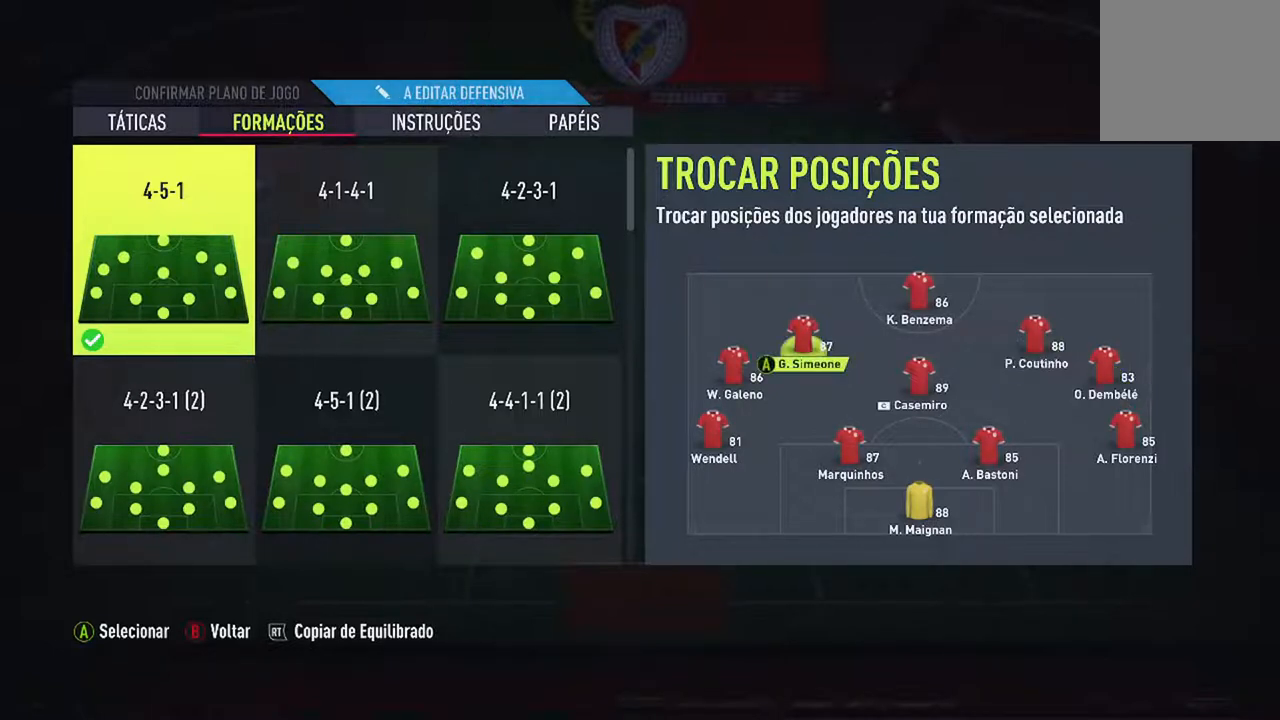
{"buttons": [], "left_stick": "center", "right_stick": "center", "events": [[133, "DPAD_RIGHT", "up"]]}
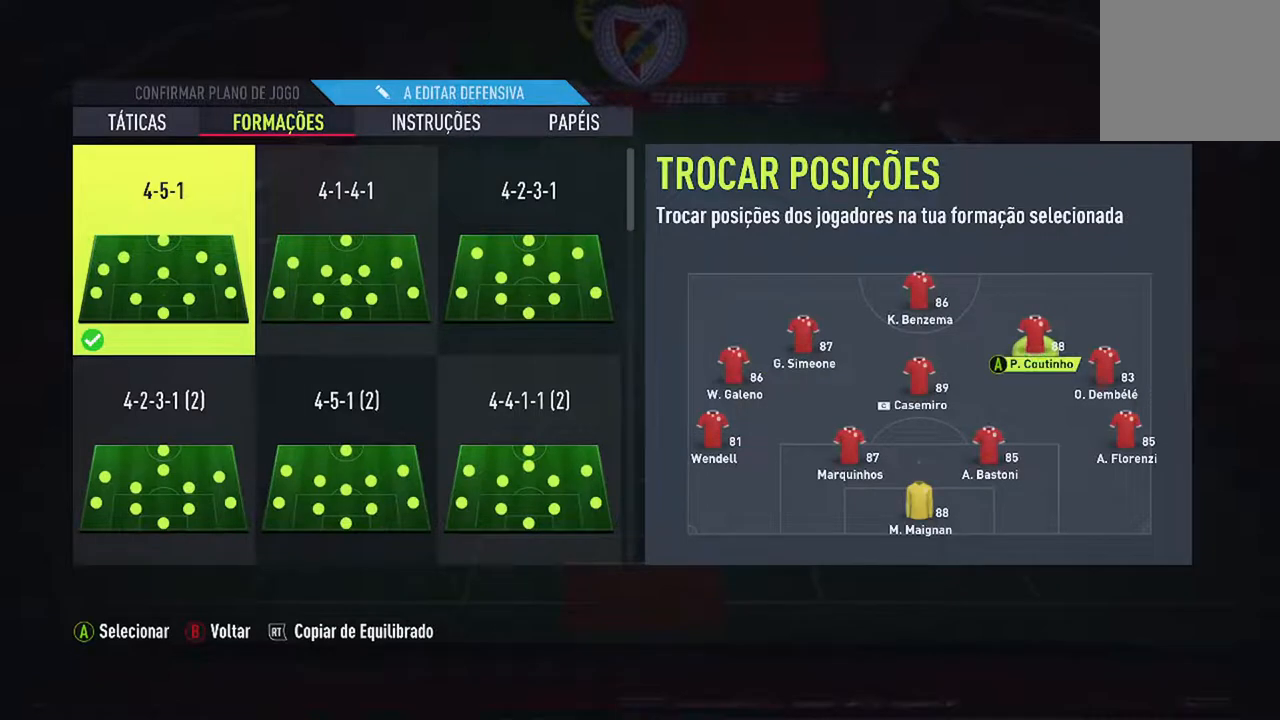
{"buttons": [], "left_stick": "center", "right_stick": "center", "events": [[233, "DPAD_LEFT", "down"], [400, "DPAD_LEFT", "up"]]}
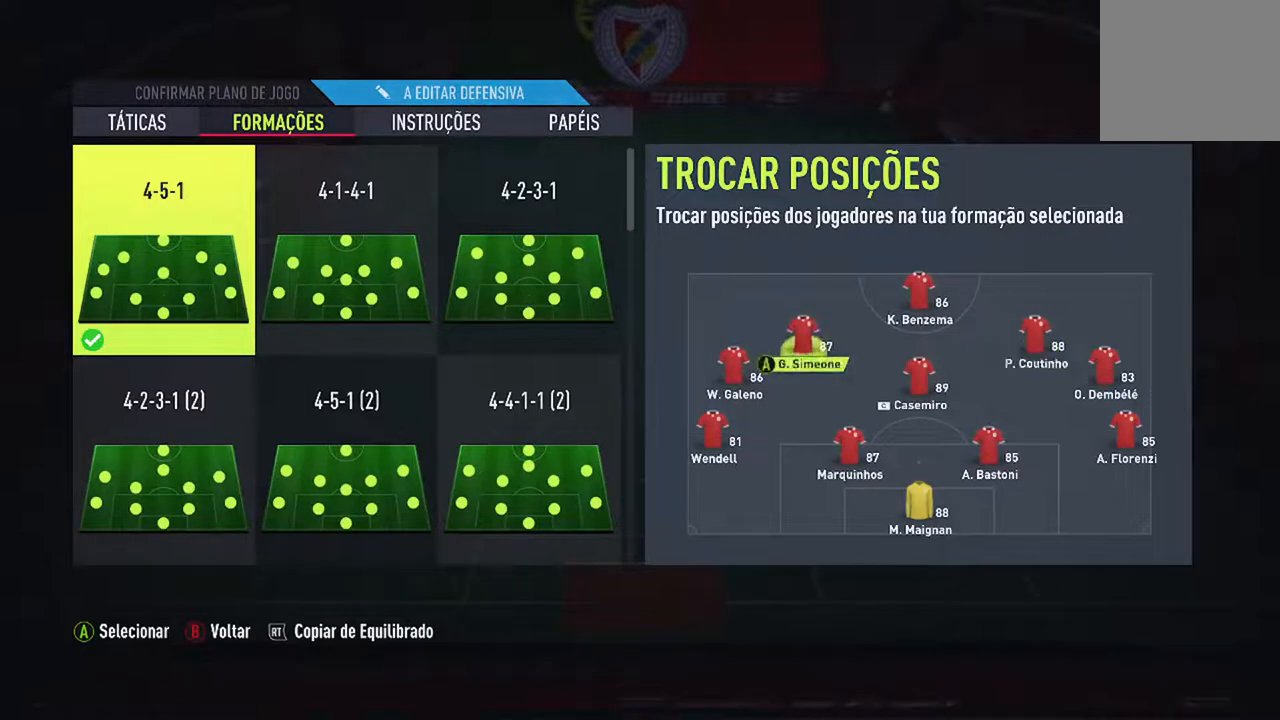
{"buttons": [], "left_stick": "center", "right_stick": "center", "events": []}
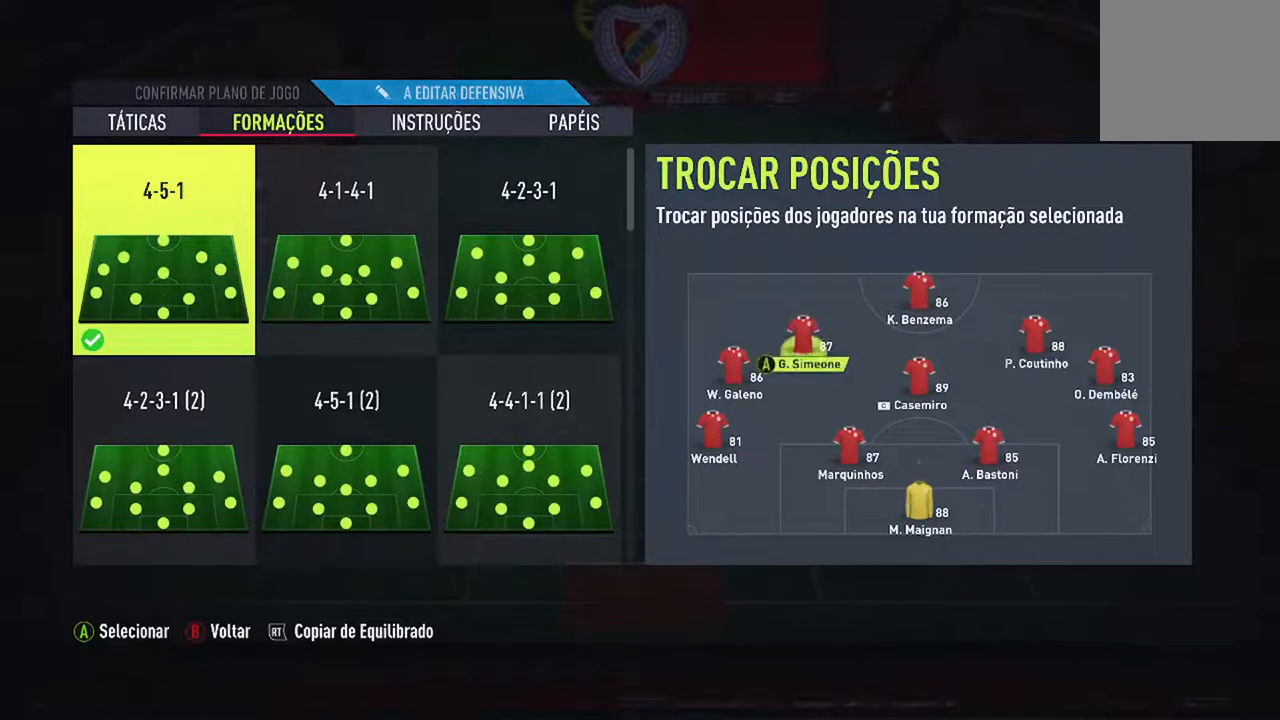
{"buttons": [], "left_stick": "center", "right_stick": "center", "events": []}
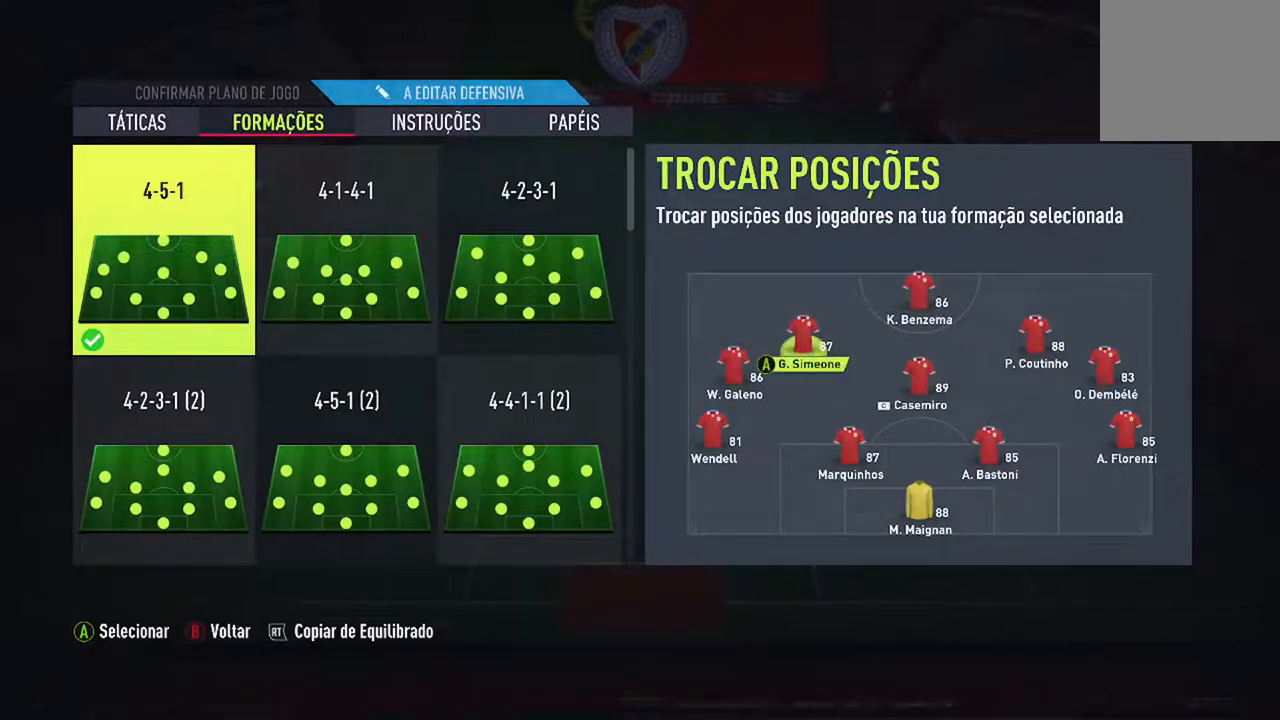
{"buttons": ["DPAD_LEFT"], "left_stick": "center", "right_stick": "center", "events": [[433, "DPAD_LEFT", "down"]]}
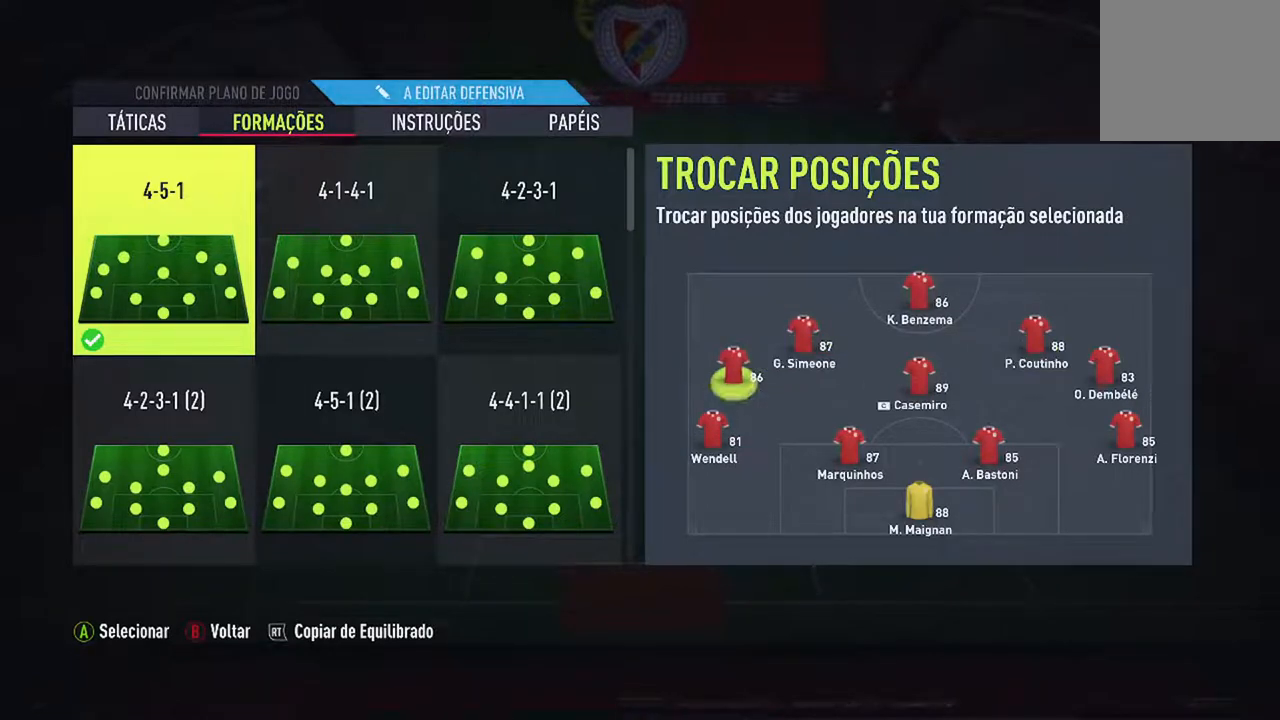
{"buttons": [], "left_stick": "center", "right_stick": "center", "events": [[67, "DPAD_LEFT", "up"]]}
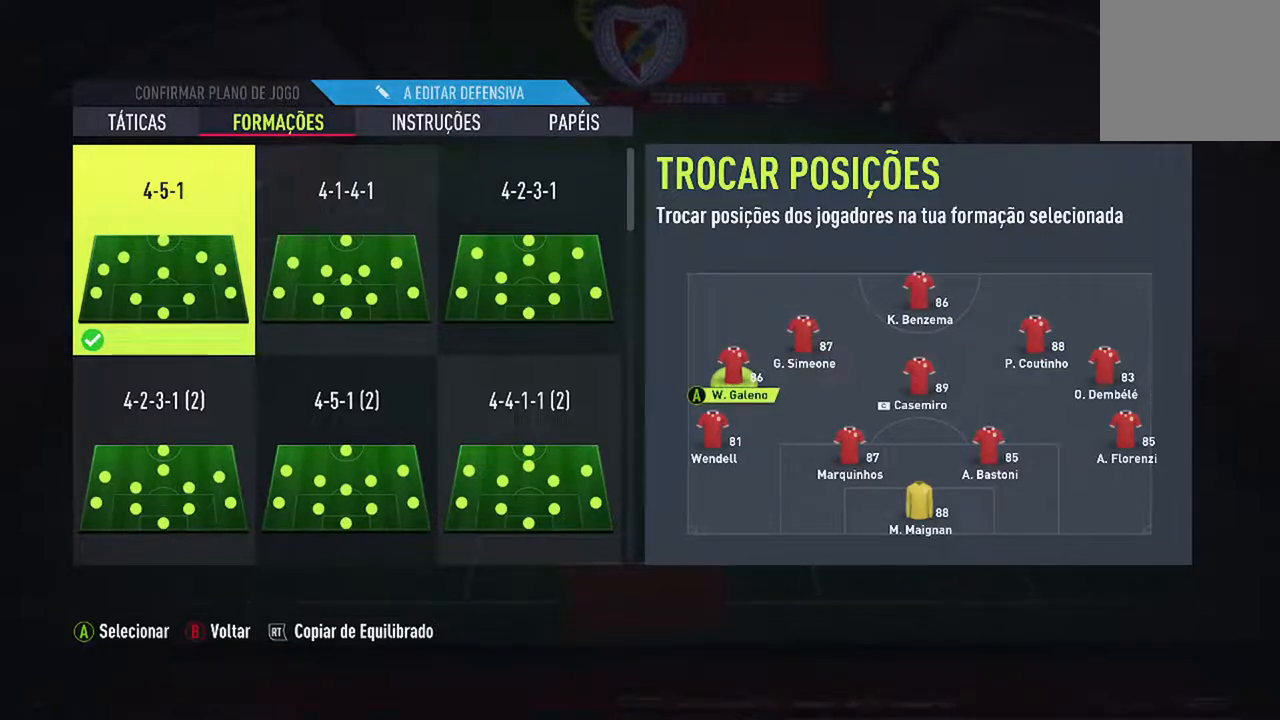
{"buttons": [], "left_stick": "center", "right_stick": "center", "events": []}
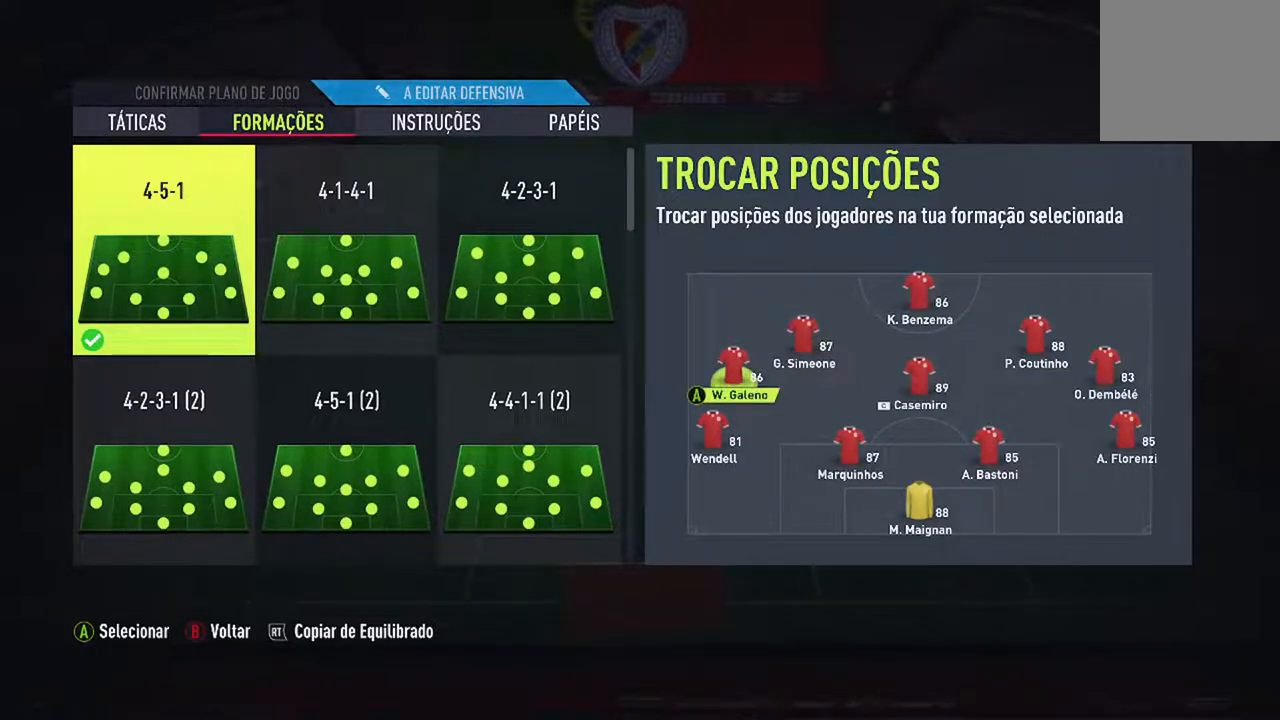
{"buttons": [], "left_stick": "center", "right_stick": "center", "events": []}
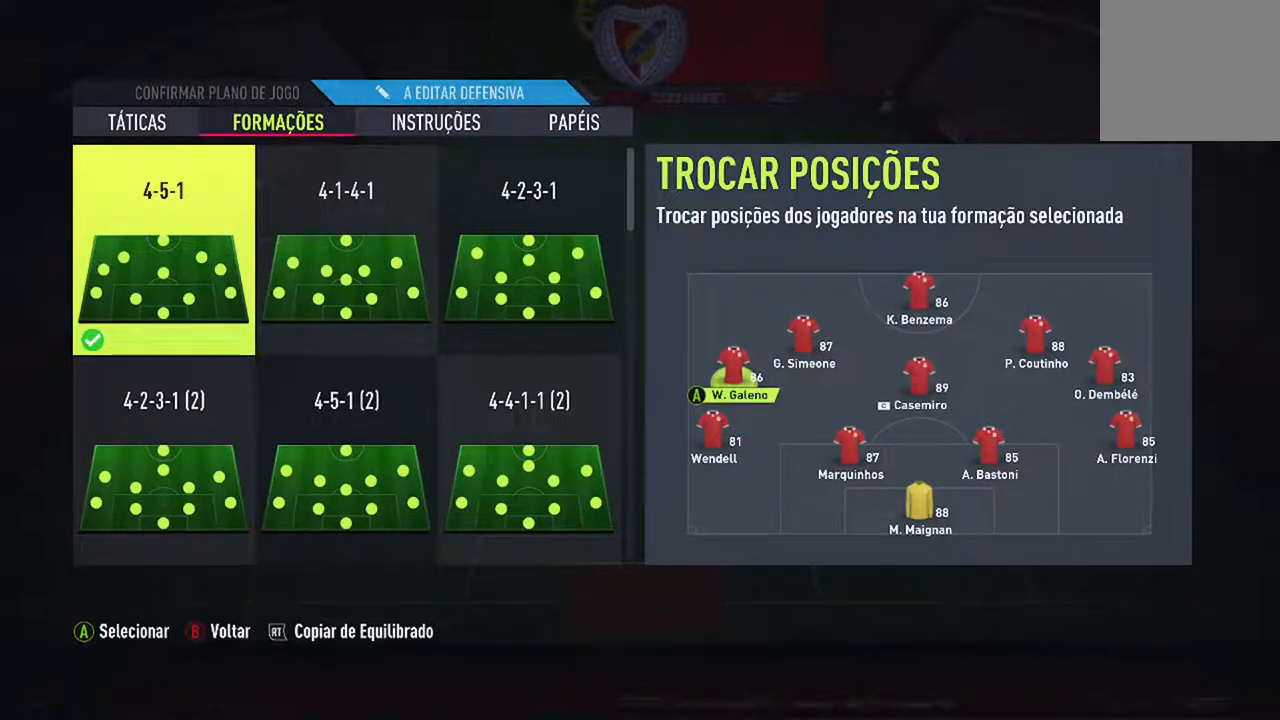
{"buttons": [], "left_stick": "center", "right_stick": "center", "events": []}
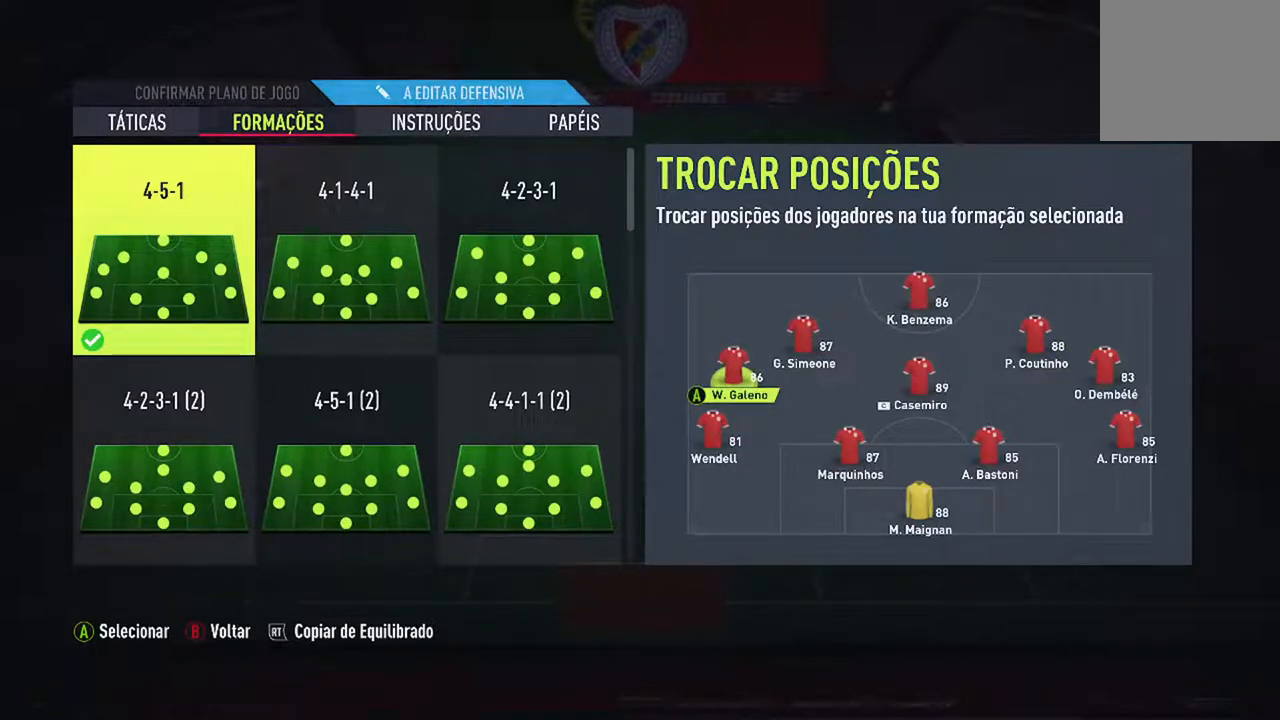
{"buttons": [], "left_stick": "center", "right_stick": "center", "events": [[233, "DPAD_RIGHT", "down"], [367, "DPAD_RIGHT", "up"]]}
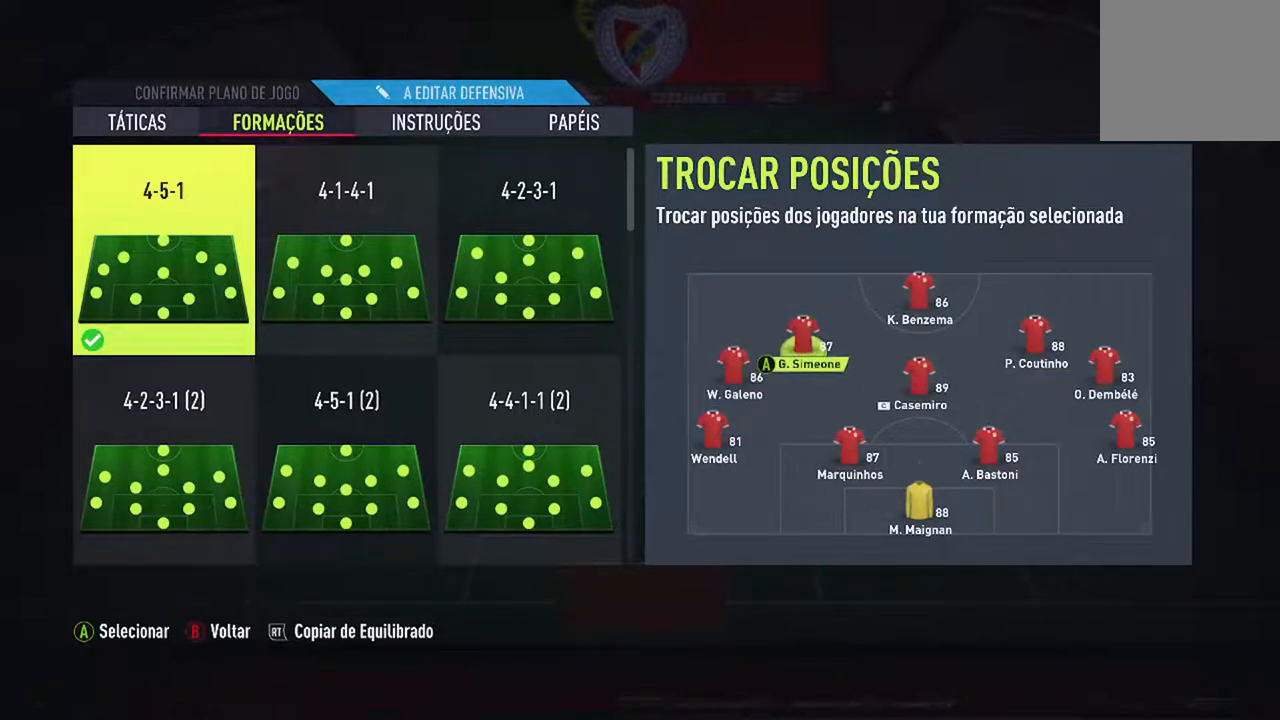
{"buttons": ["DPAD_RIGHT"], "left_stick": "center", "right_stick": "center", "events": [[433, "DPAD_RIGHT", "down"]]}
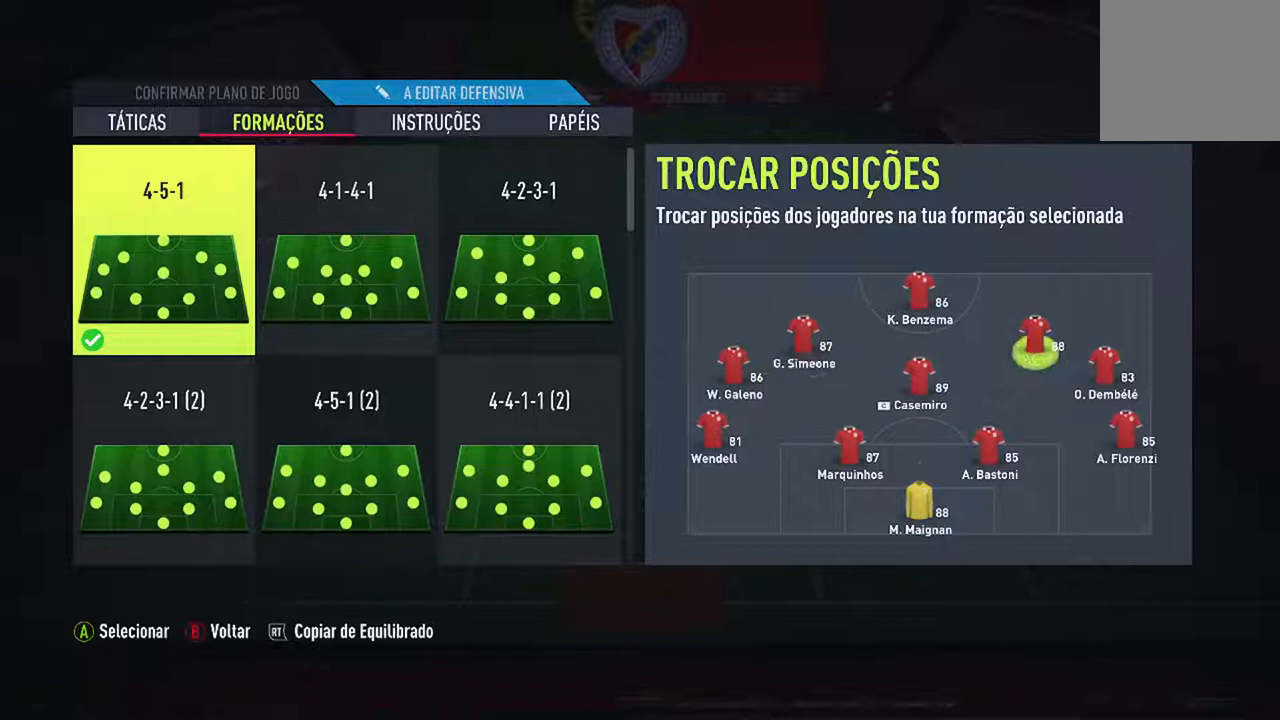
{"buttons": [], "left_stick": "center", "right_stick": "center", "events": [[100, "DPAD_RIGHT", "up"]]}
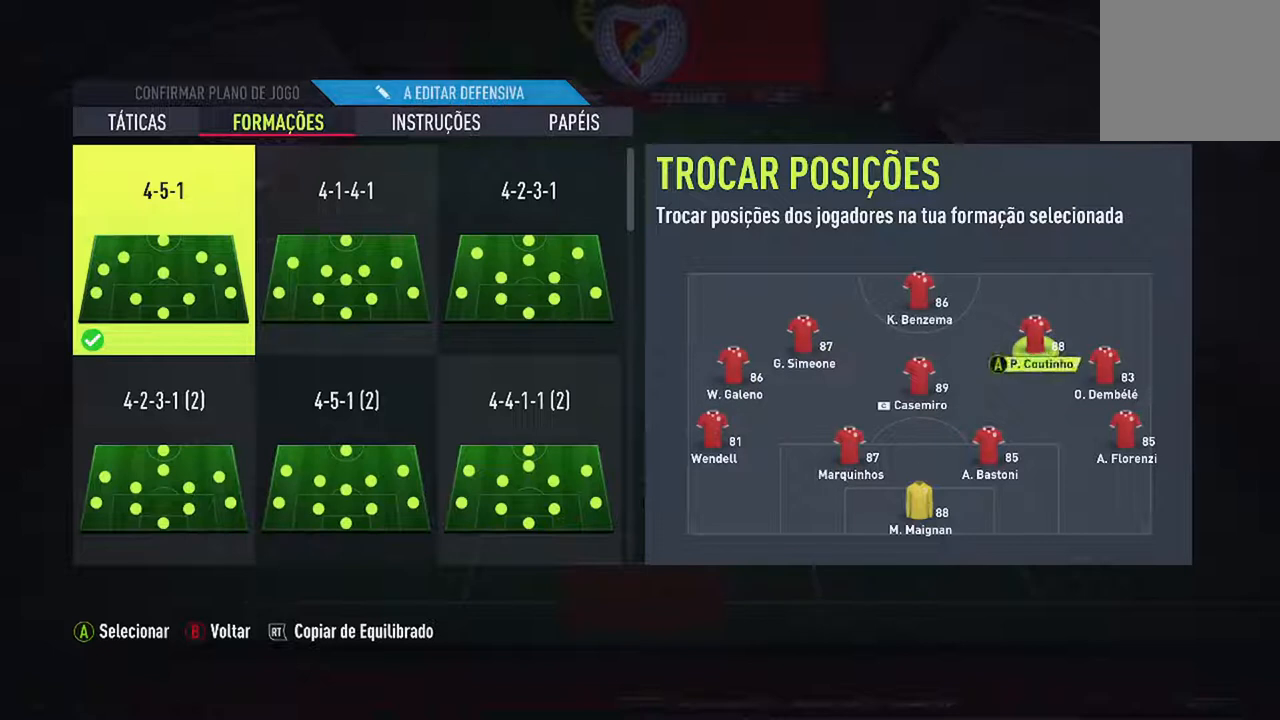
{"buttons": [], "left_stick": "center", "right_stick": "center", "events": [[67, "DPAD_UP", "down"], [233, "DPAD_UP", "up"]]}
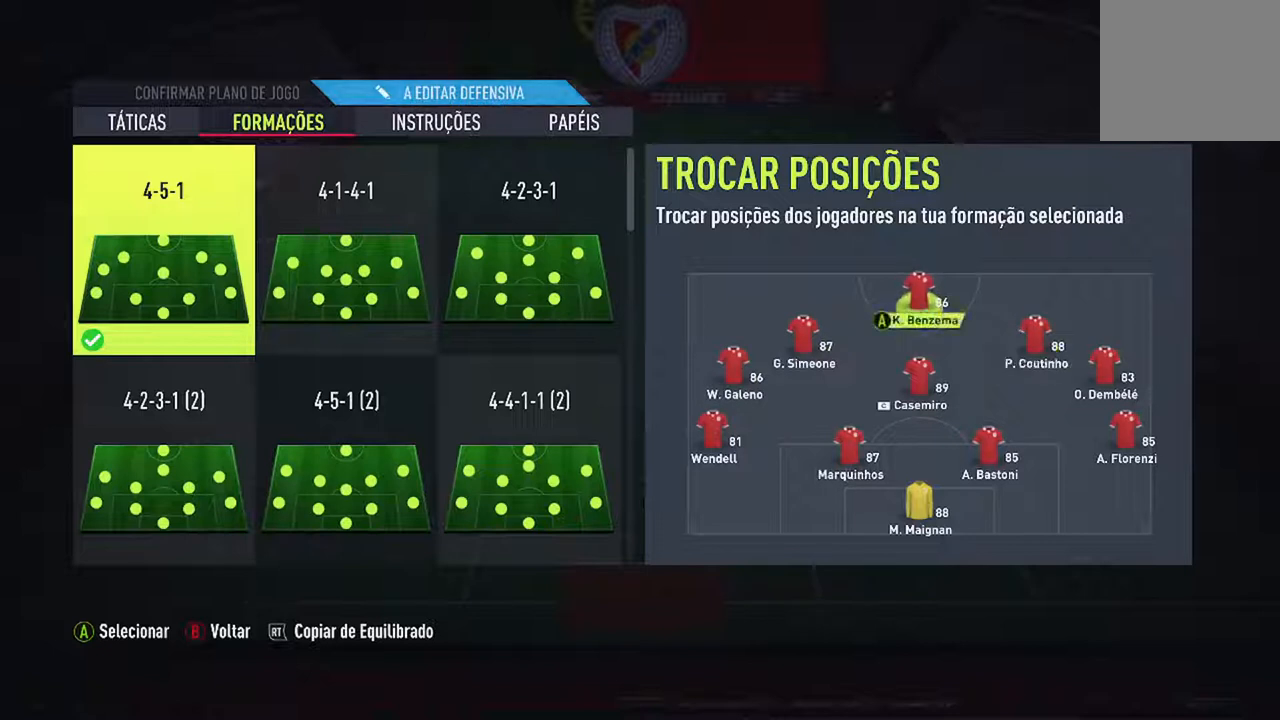
{"buttons": [], "left_stick": "center", "right_stick": "center", "events": [[100, "DPAD_RIGHT", "down"], [233, "DPAD_RIGHT", "up"]]}
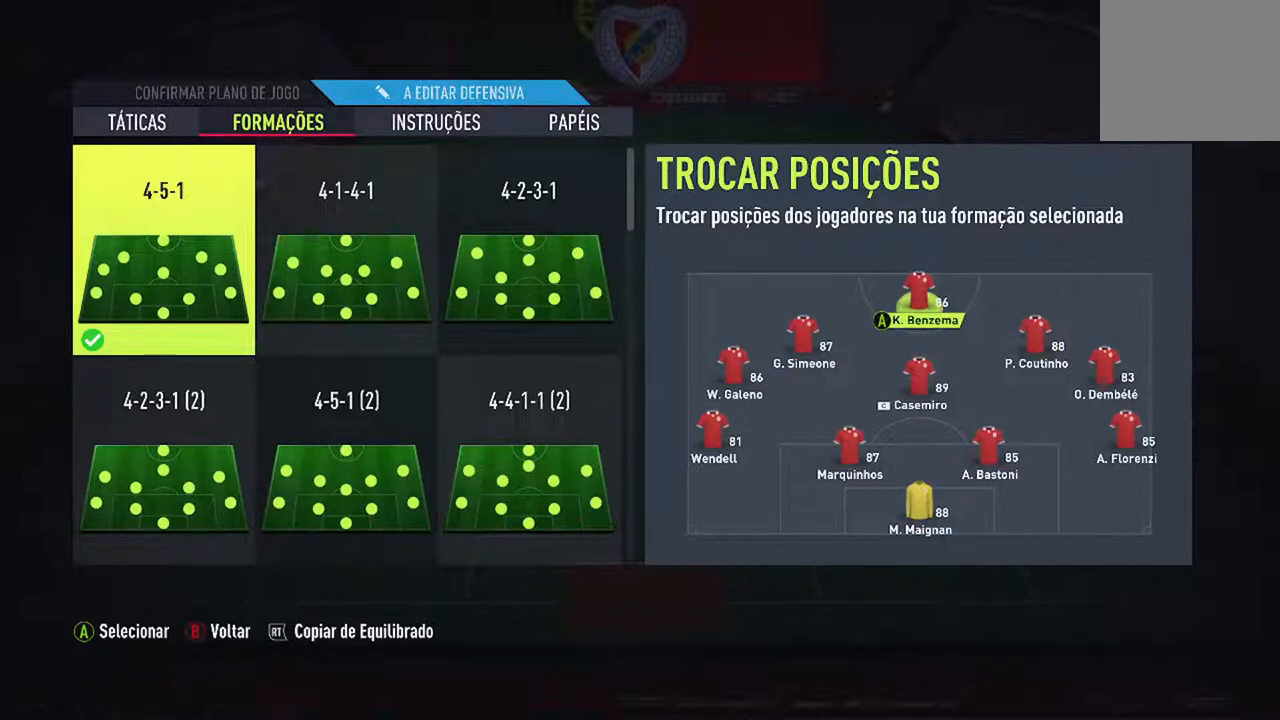
{"buttons": [], "left_stick": "center", "right_stick": "center", "events": [[300, "DPAD_RIGHT", "down"], [367, "DPAD_RIGHT", "up"]]}